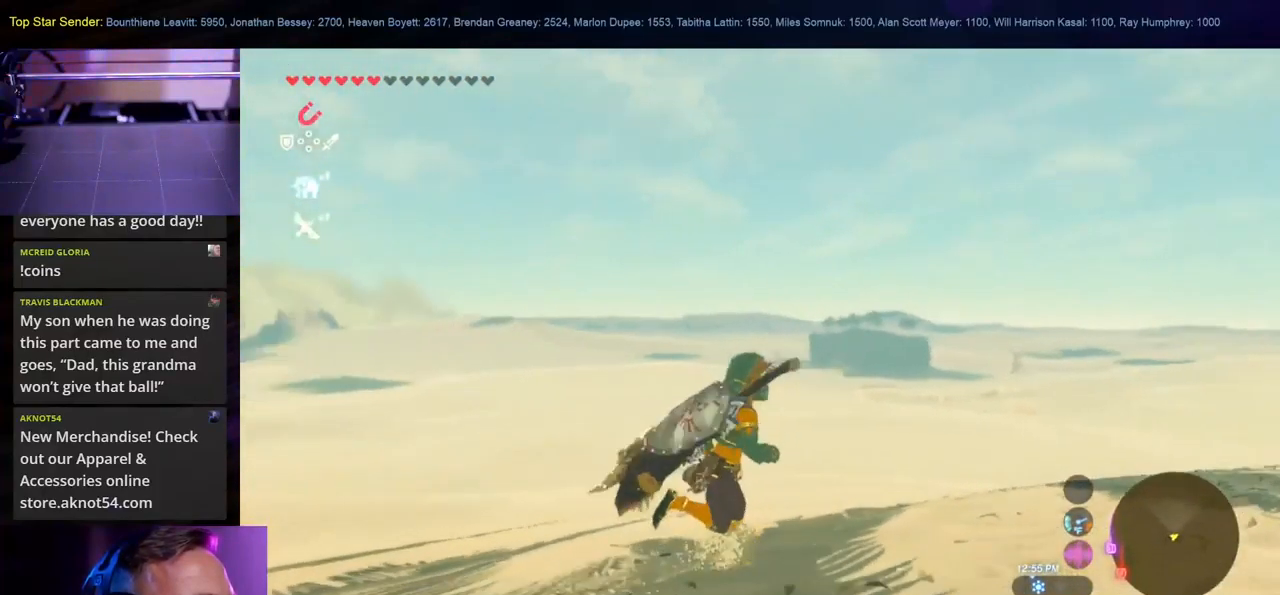
Gameplay with a controller (Nintendo layout); each line is a JSON object with the inputs held at the frame after it. "events" lists button and stick changes between this image and that frame as [ms after this image, input, new state], when the widget could be followed in between. Not read: B L1 L2 L3 R1 R2 R3.
{"buttons": [], "left_stick": "right", "right_stick": "left", "events": [[150, "right_stick", "center"], [383, "right_stick", "left"]]}
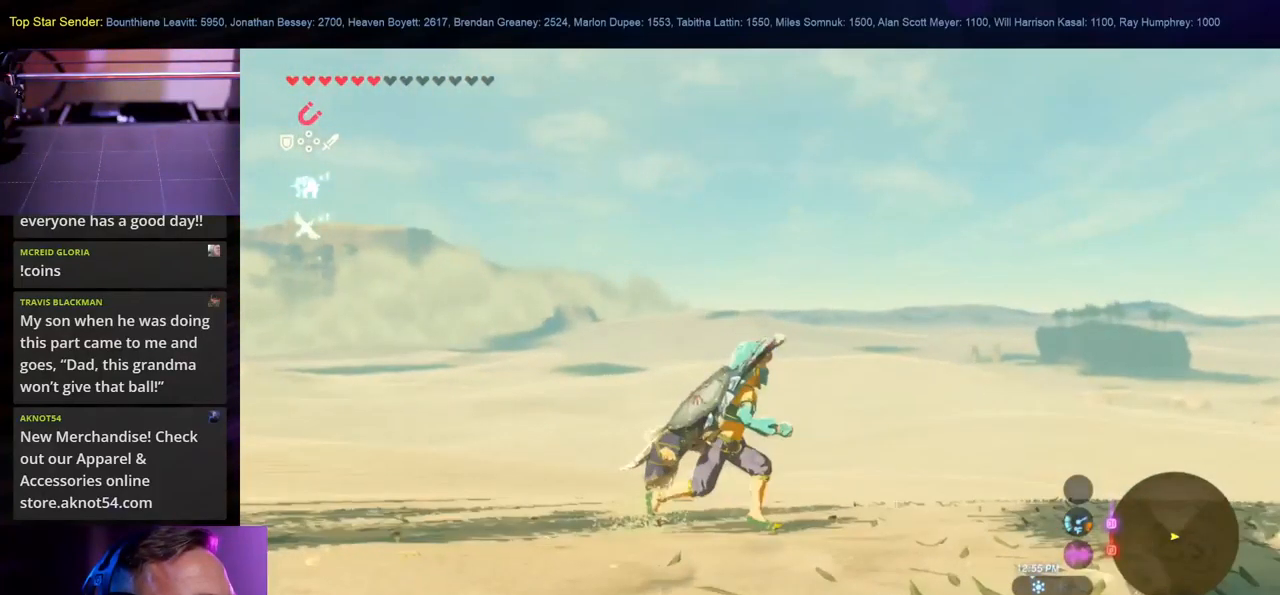
{"buttons": [], "left_stick": "up", "right_stick": "left", "events": [[83, "left_stick", "up"]]}
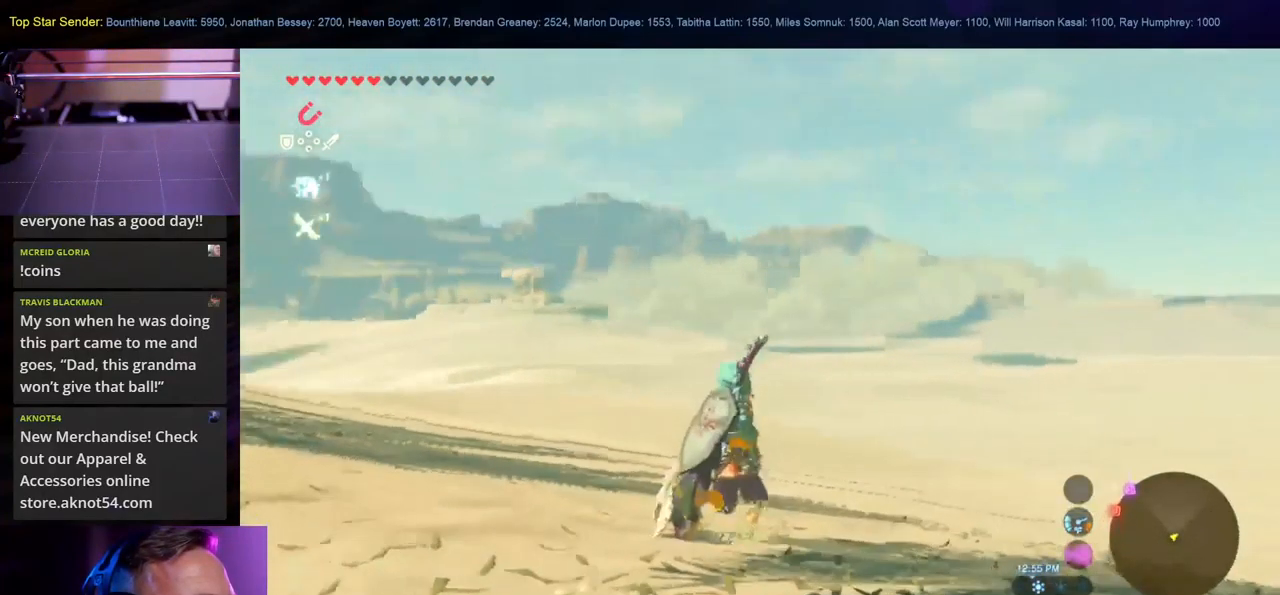
{"buttons": [], "left_stick": "up", "right_stick": "left", "events": [[167, "right_stick", "center"], [500, "right_stick", "left"]]}
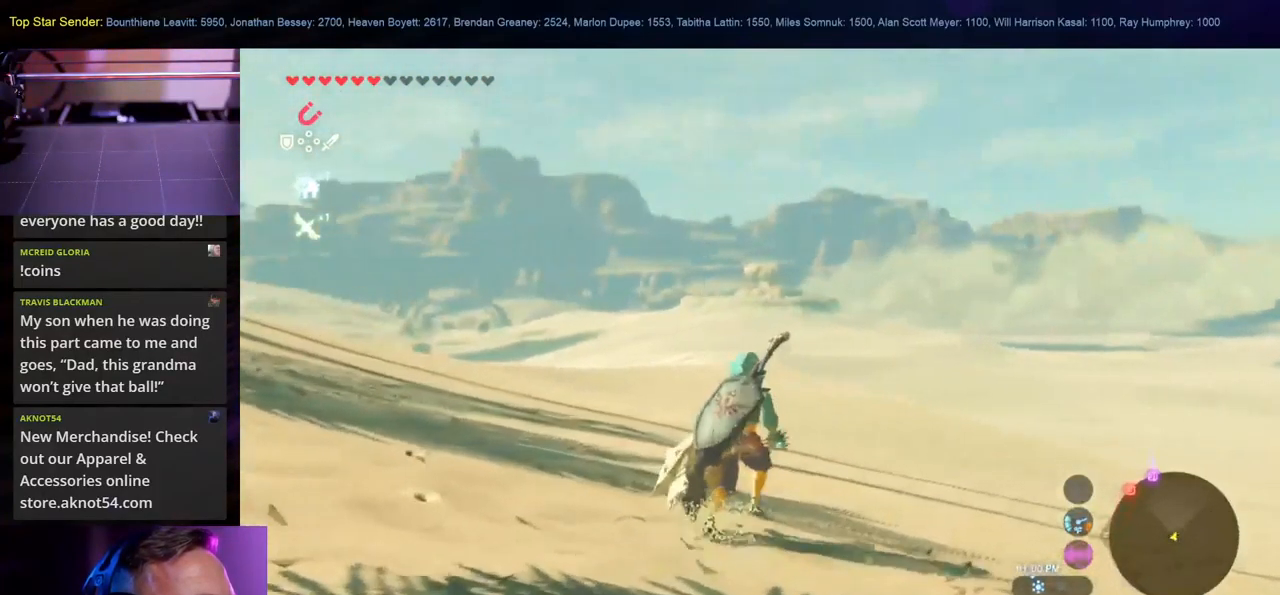
{"buttons": [], "left_stick": "up", "right_stick": "center", "events": [[283, "right_stick", "center"]]}
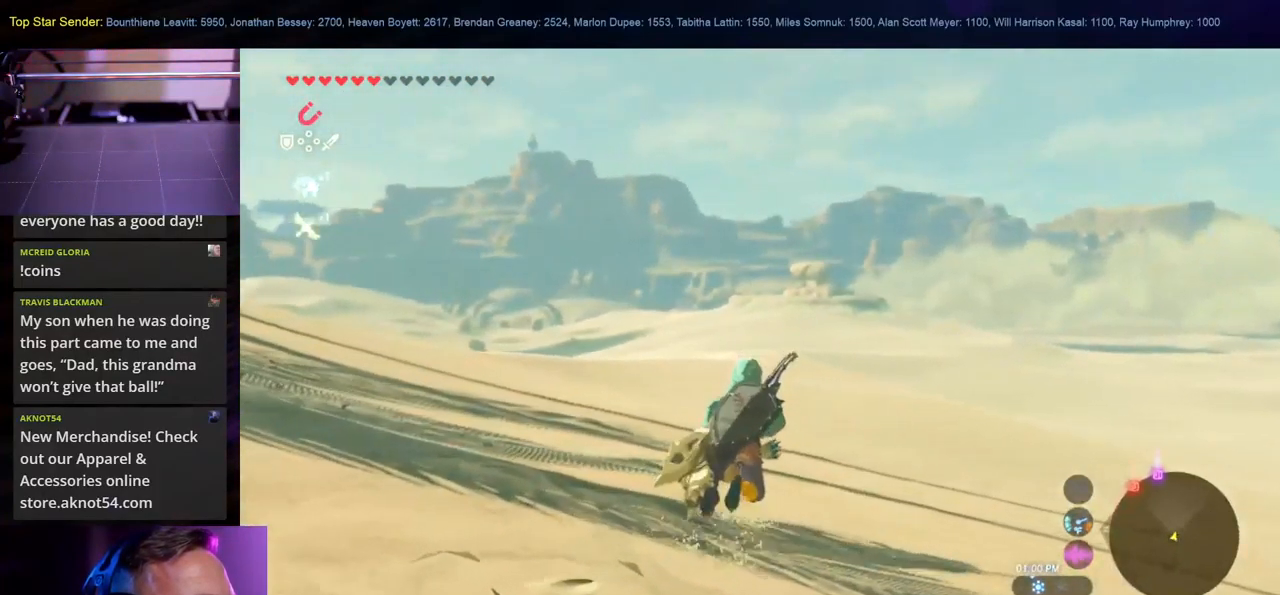
{"buttons": [], "left_stick": "up", "right_stick": "center", "events": [[234, "right_stick", "up-left"], [467, "right_stick", "center"]]}
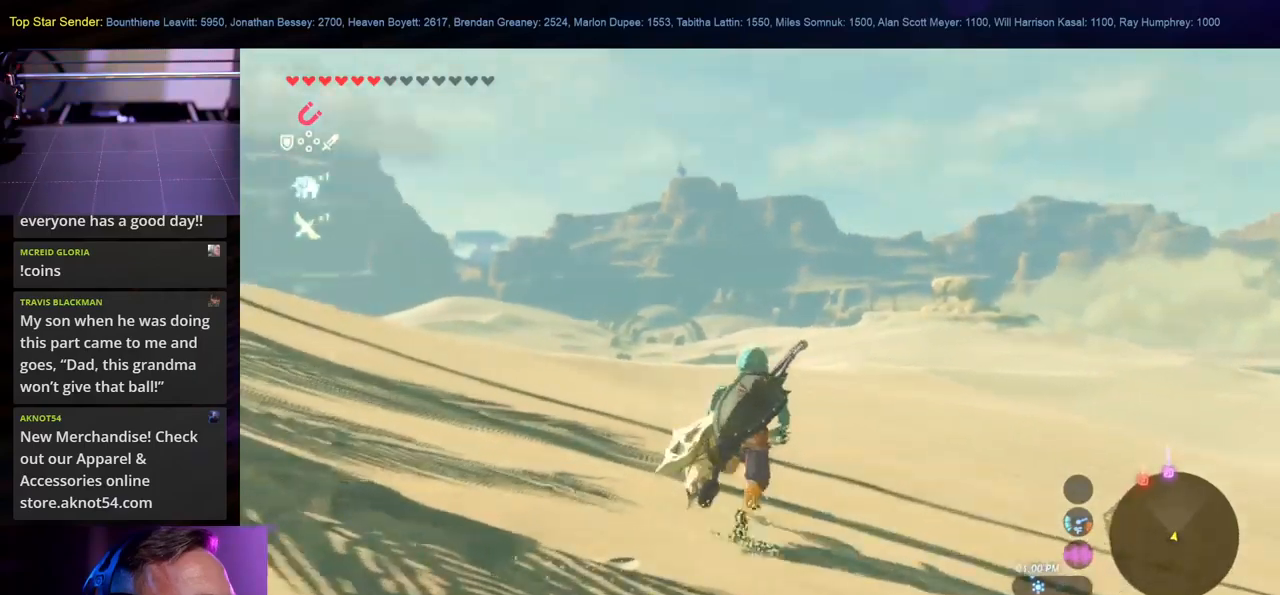
{"buttons": [], "left_stick": "up", "right_stick": "center", "events": [[284, "right_stick", "left"], [417, "right_stick", "center"]]}
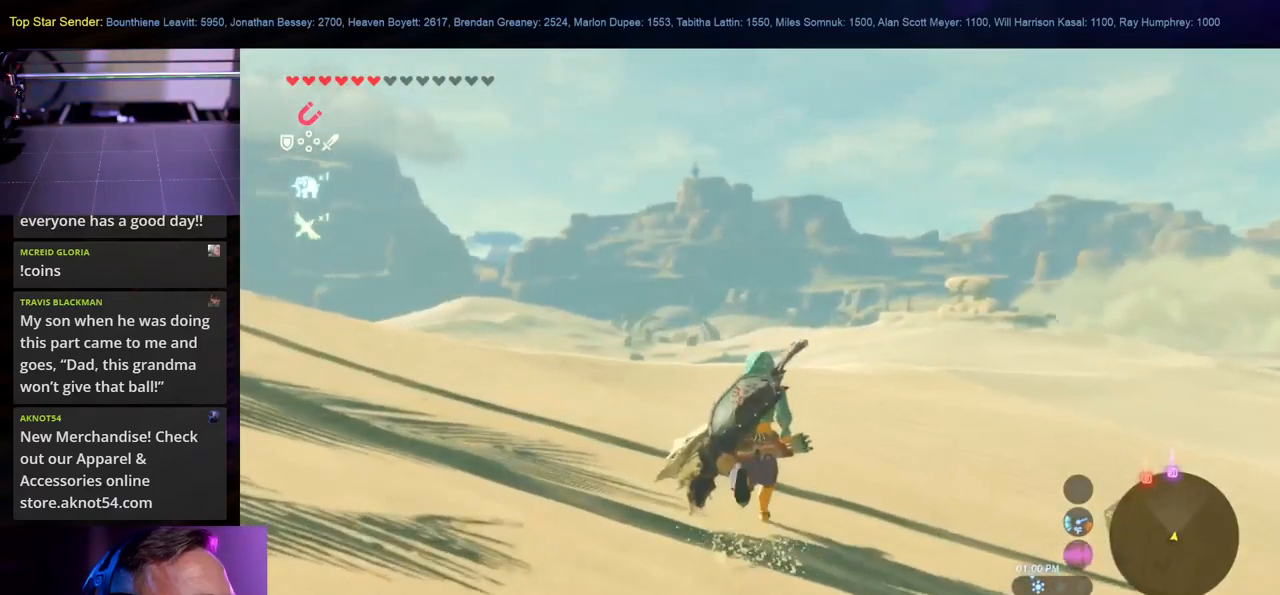
{"buttons": [], "left_stick": "up-left", "right_stick": "right", "events": [[117, "right_stick", "right"], [317, "left_stick", "up-left"]]}
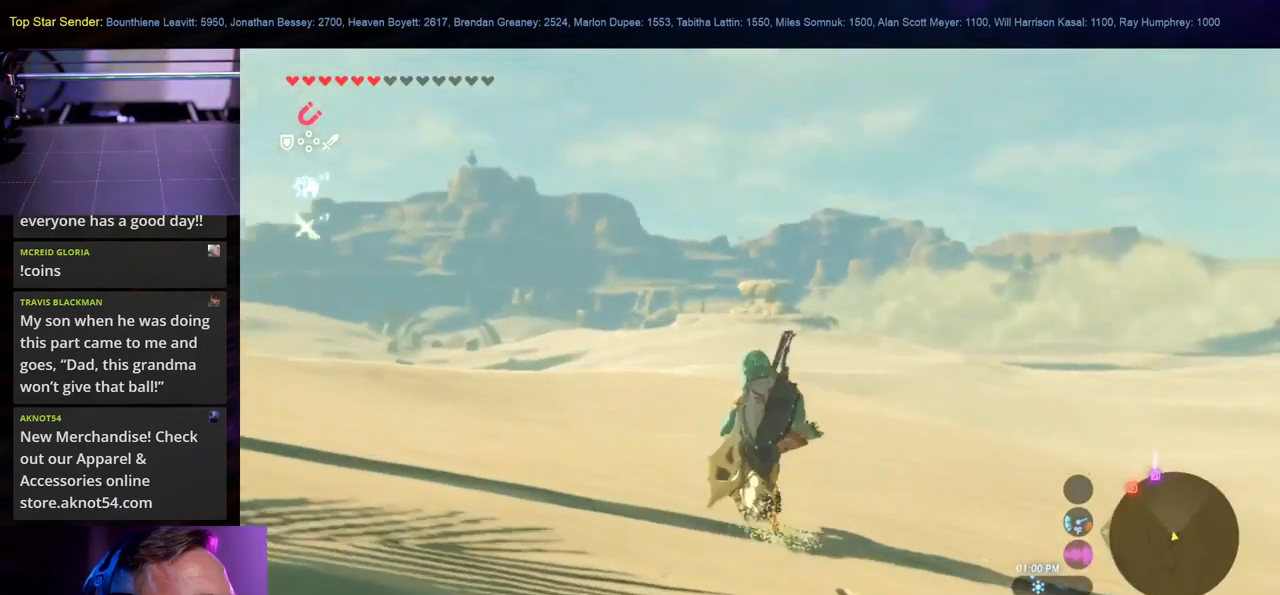
{"buttons": [], "left_stick": "up-left", "right_stick": "center", "events": [[250, "right_stick", "center"]]}
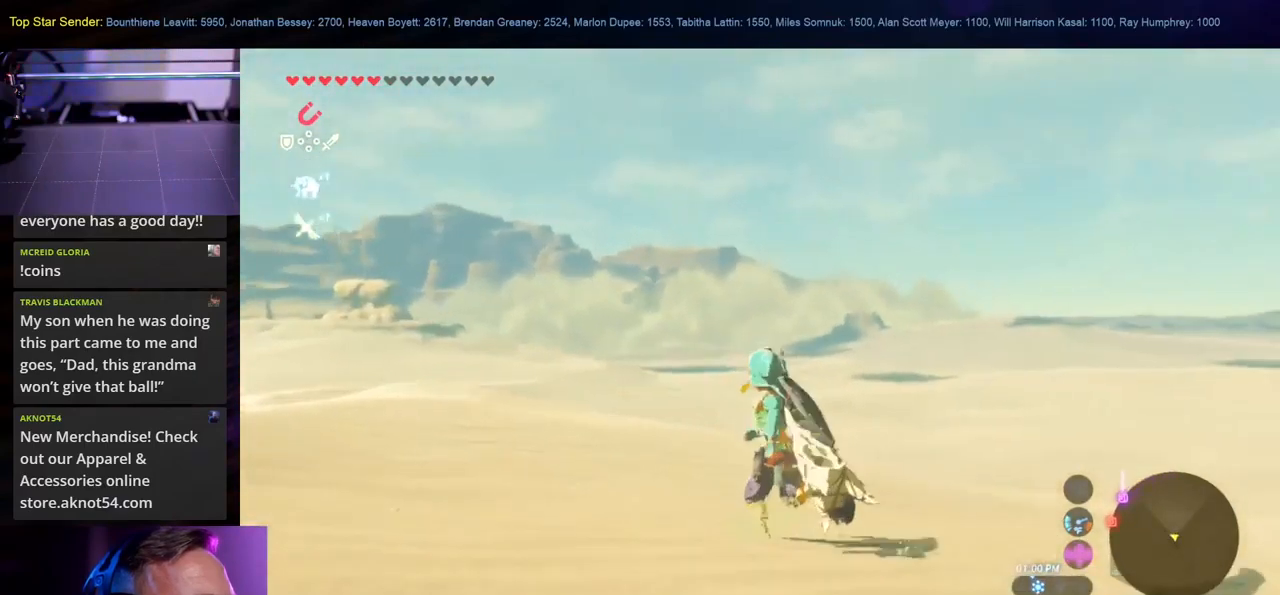
{"buttons": [], "left_stick": "up-left", "right_stick": "center", "events": [[150, "right_stick", "left"], [450, "right_stick", "center"]]}
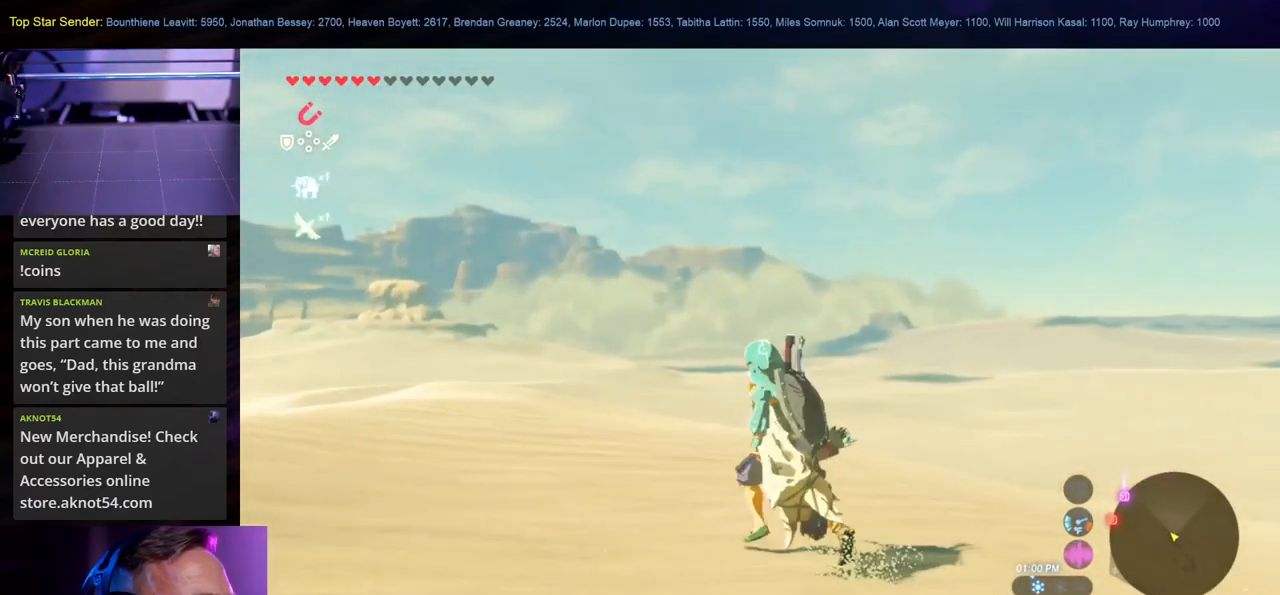
{"buttons": [], "left_stick": "up", "right_stick": "center", "events": [[84, "left_stick", "up"]]}
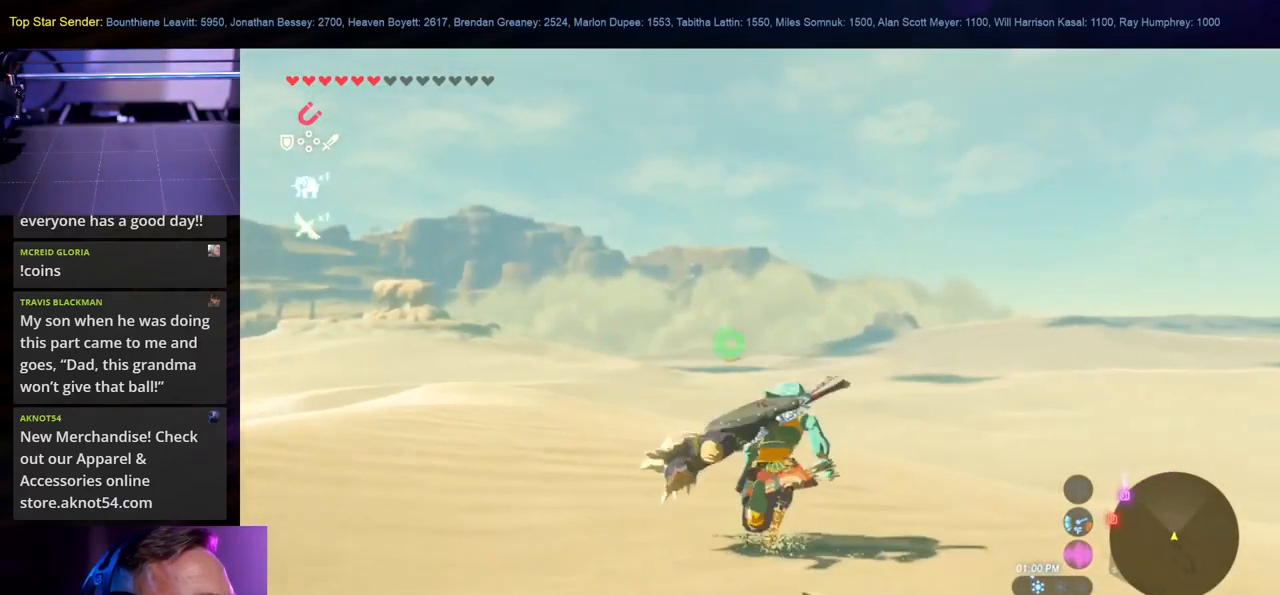
{"buttons": [], "left_stick": "up", "right_stick": "center", "events": []}
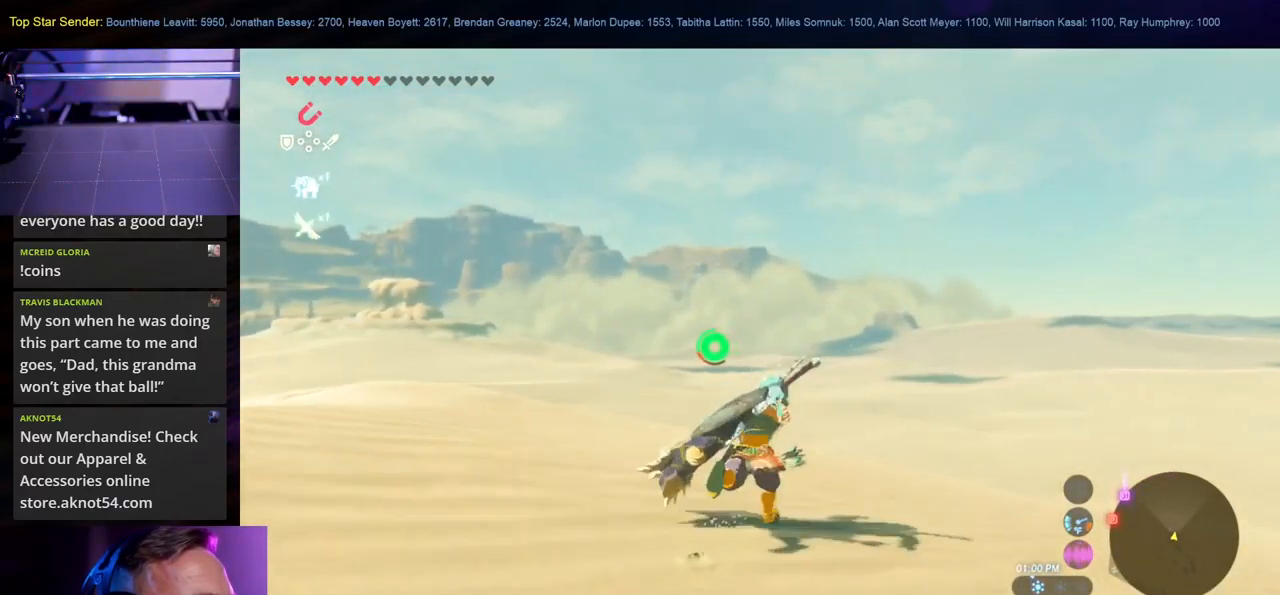
{"buttons": [], "left_stick": "up", "right_stick": "center", "events": []}
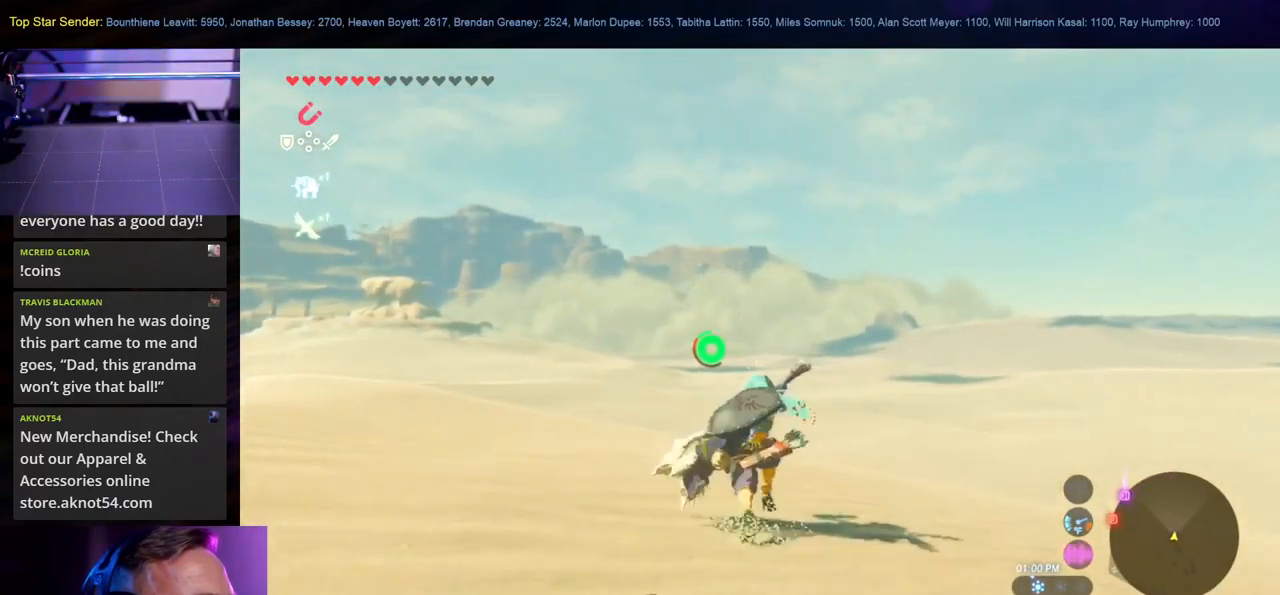
{"buttons": [], "left_stick": "center", "right_stick": "center", "events": [[317, "left_stick", "center"]]}
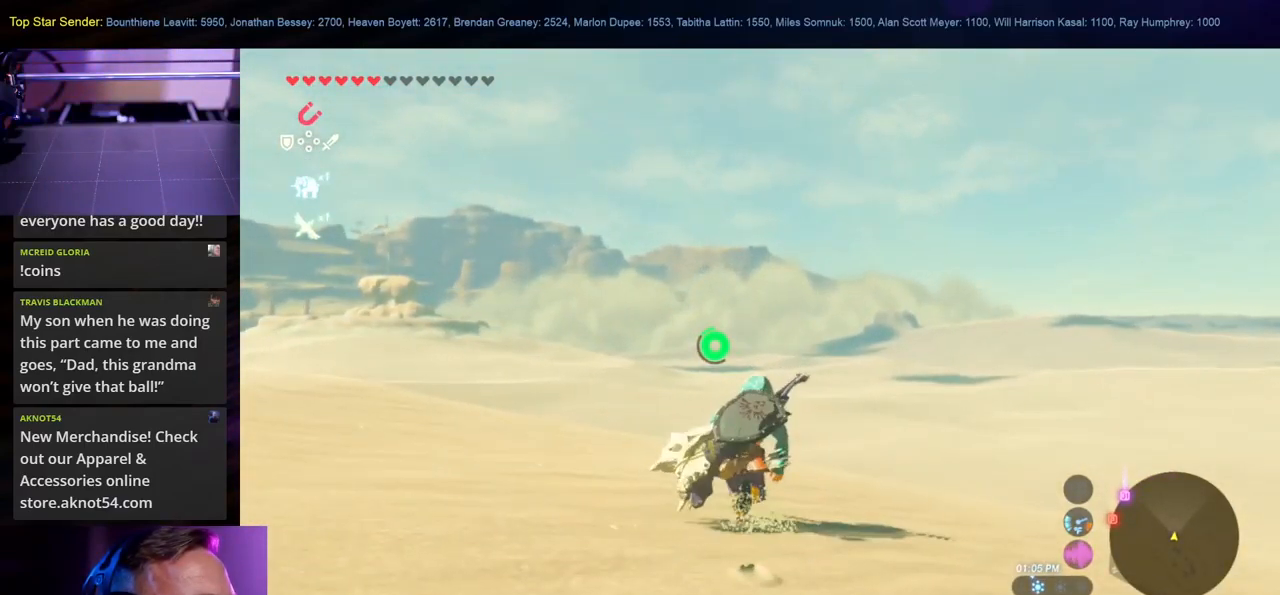
{"buttons": ["SELECT"], "left_stick": "center", "right_stick": "center", "events": [[17, "right_stick", "left"], [134, "right_stick", "center"], [500, "SELECT", "down"]]}
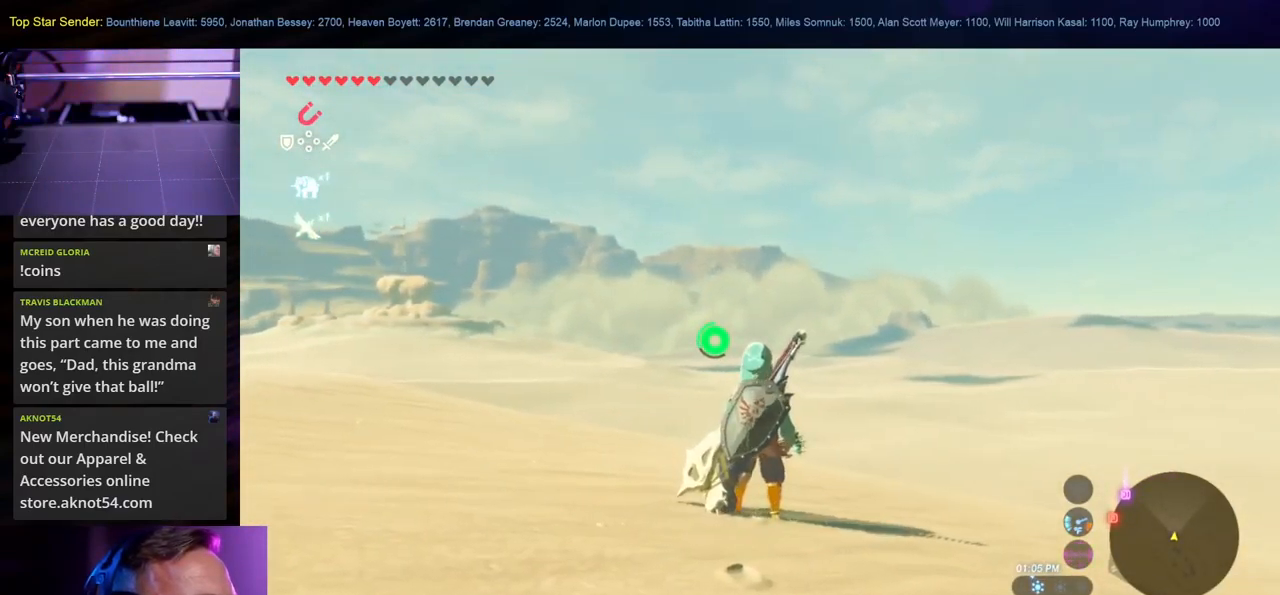
{"buttons": [], "left_stick": "center", "right_stick": "center", "events": [[167, "SELECT", "up"]]}
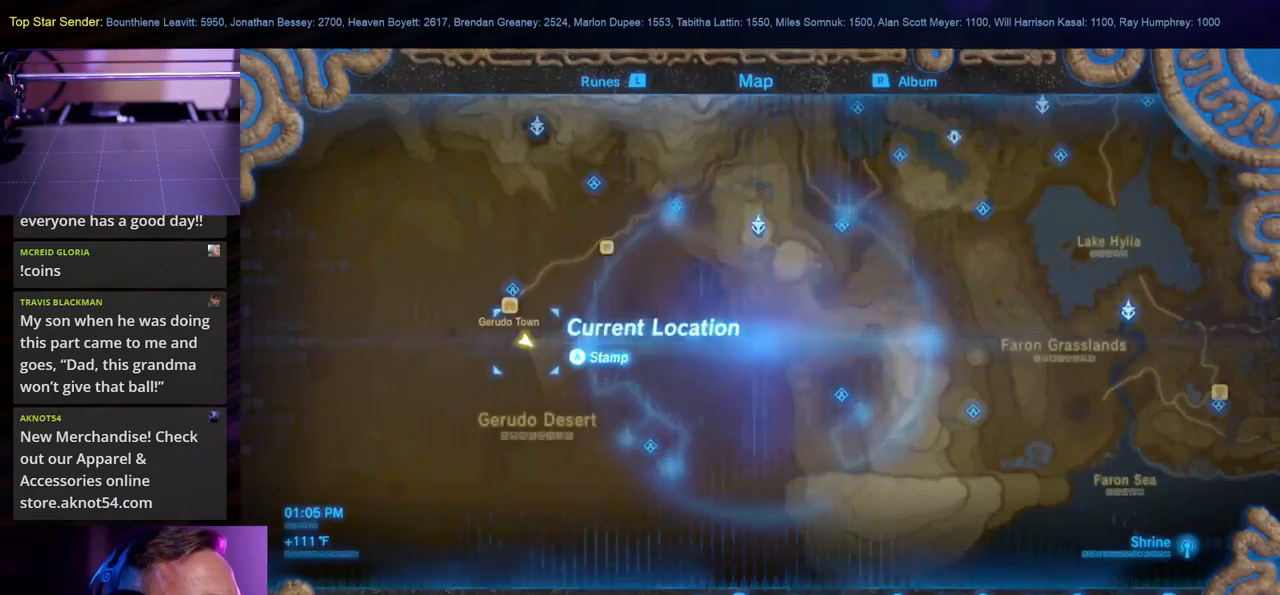
{"buttons": [], "left_stick": "center", "right_stick": "center", "events": []}
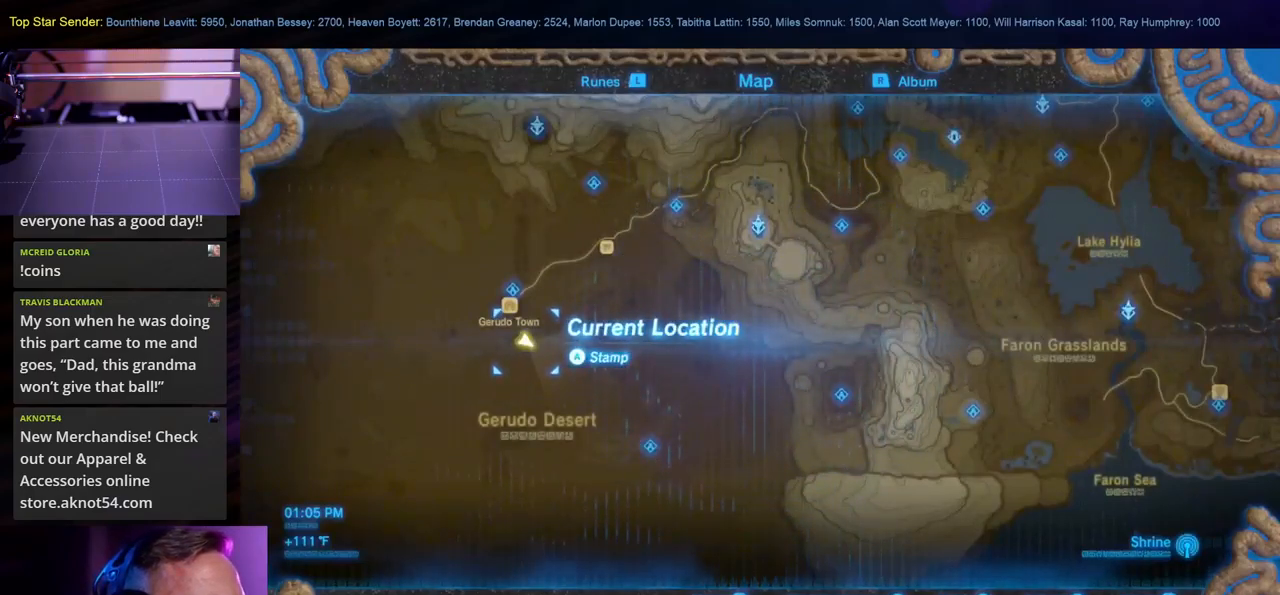
{"buttons": [], "left_stick": "right", "right_stick": "center", "events": [[383, "left_stick", "right"]]}
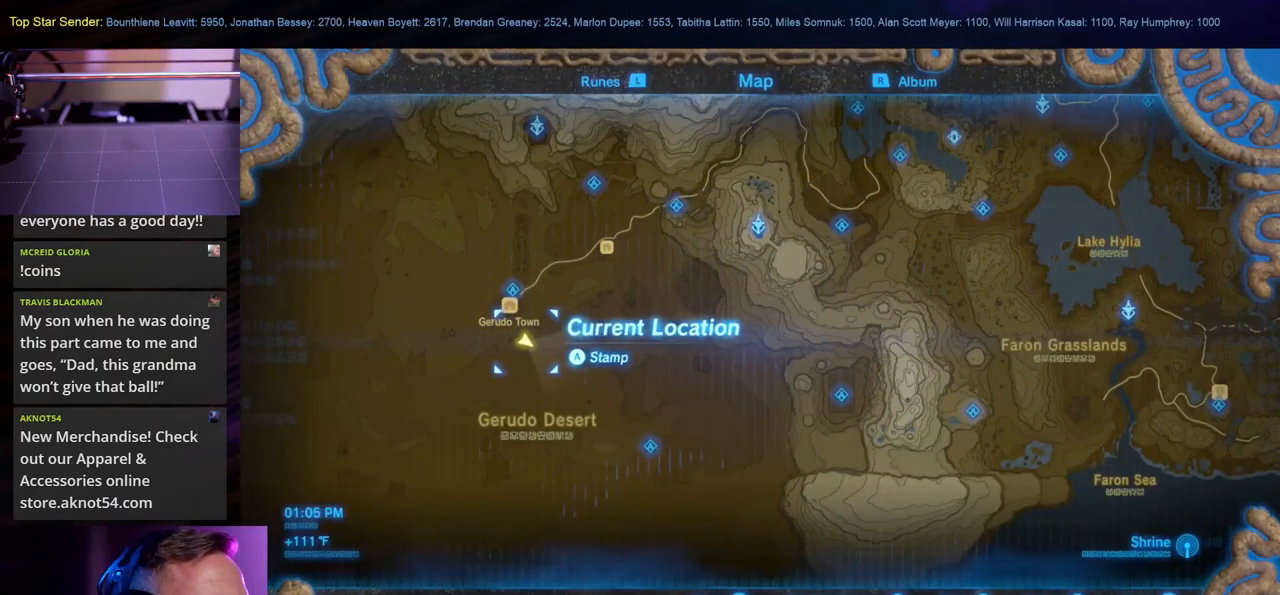
{"buttons": [], "left_stick": "down", "right_stick": "center", "events": [[400, "left_stick", "down"]]}
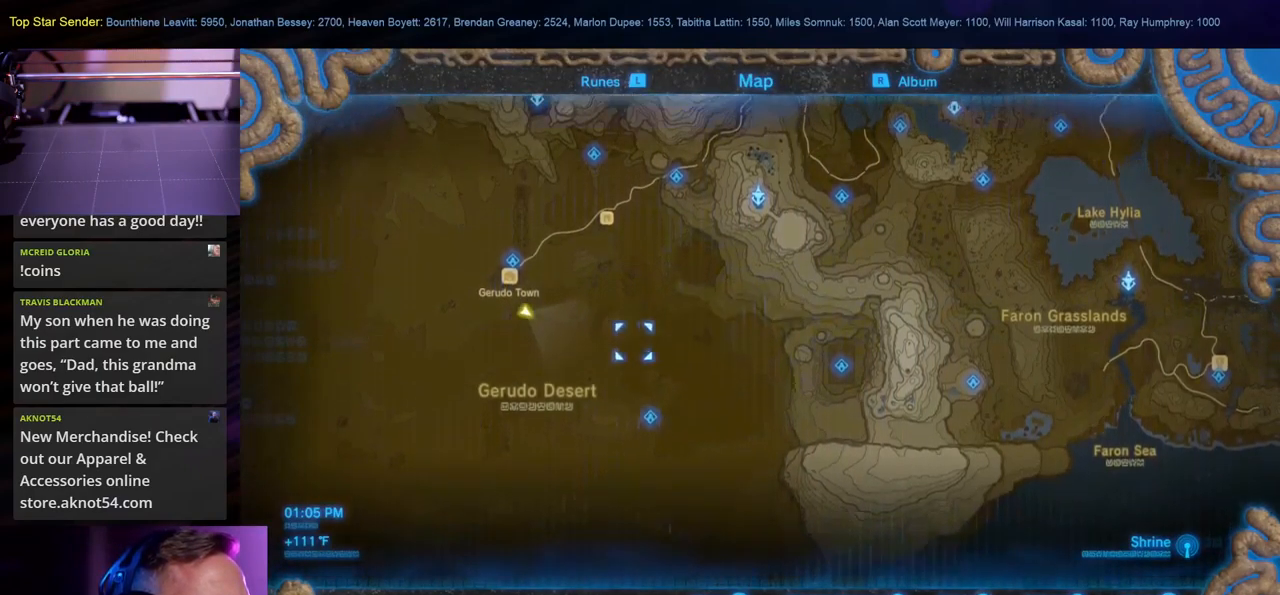
{"buttons": [], "left_stick": "center", "right_stick": "center", "events": [[150, "left_stick", "center"]]}
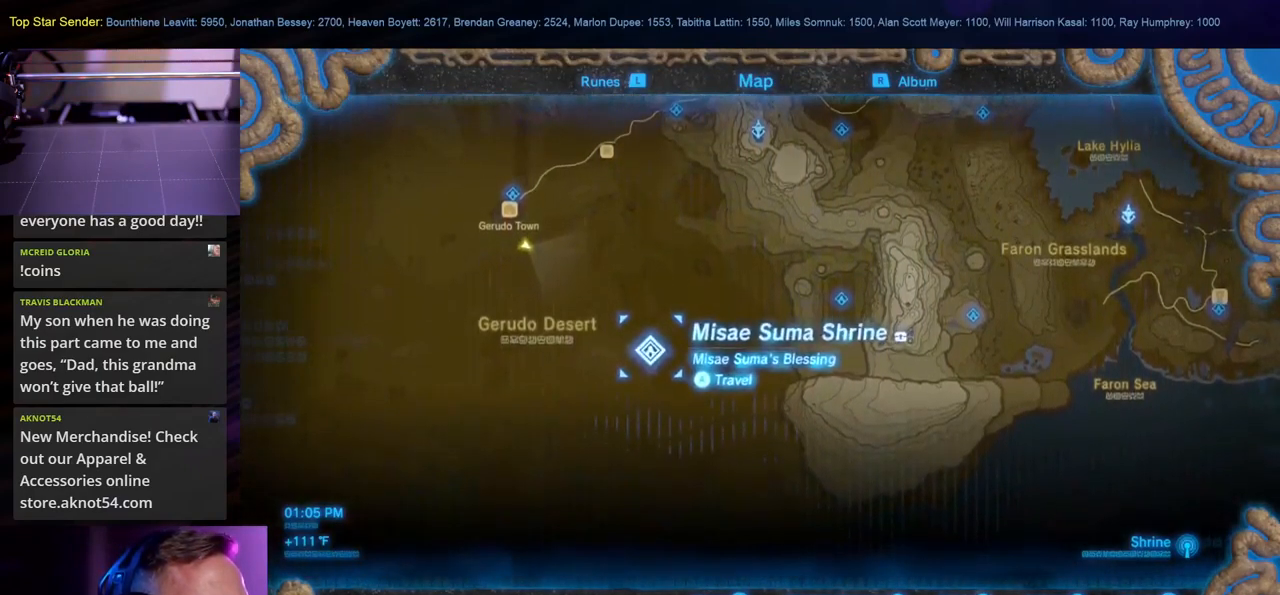
{"buttons": [], "left_stick": "up", "right_stick": "center", "events": [[500, "left_stick", "up"]]}
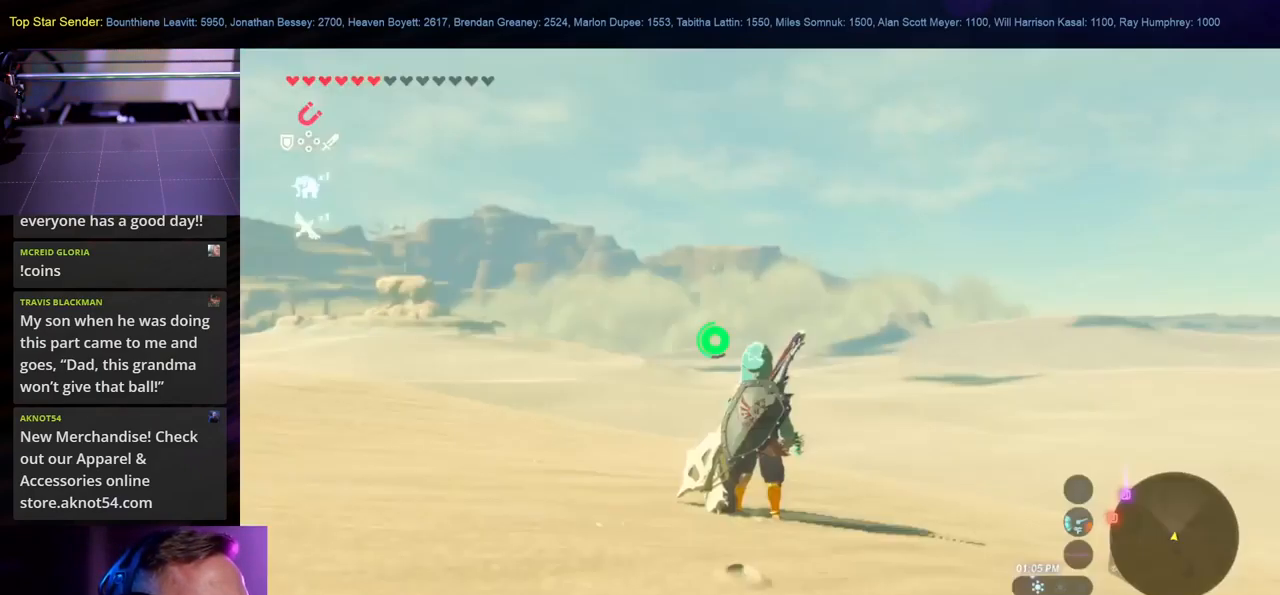
{"buttons": [], "left_stick": "up", "right_stick": "center", "events": [[100, "right_stick", "up"], [233, "right_stick", "center"]]}
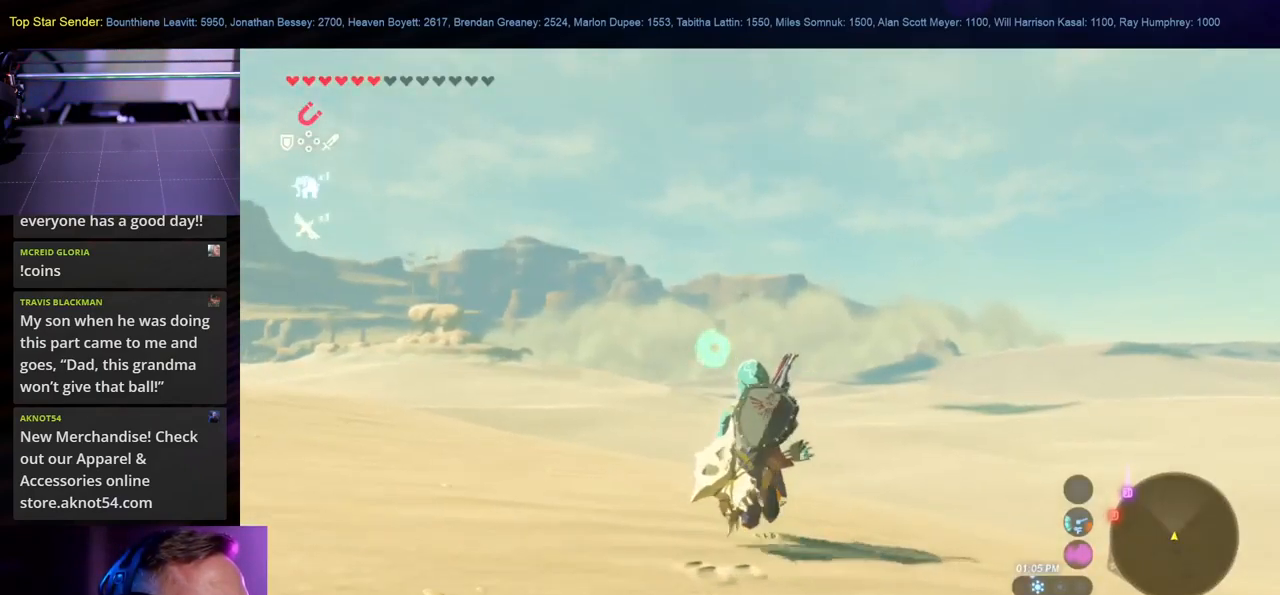
{"buttons": [], "left_stick": "up", "right_stick": "down", "events": [[483, "right_stick", "down"]]}
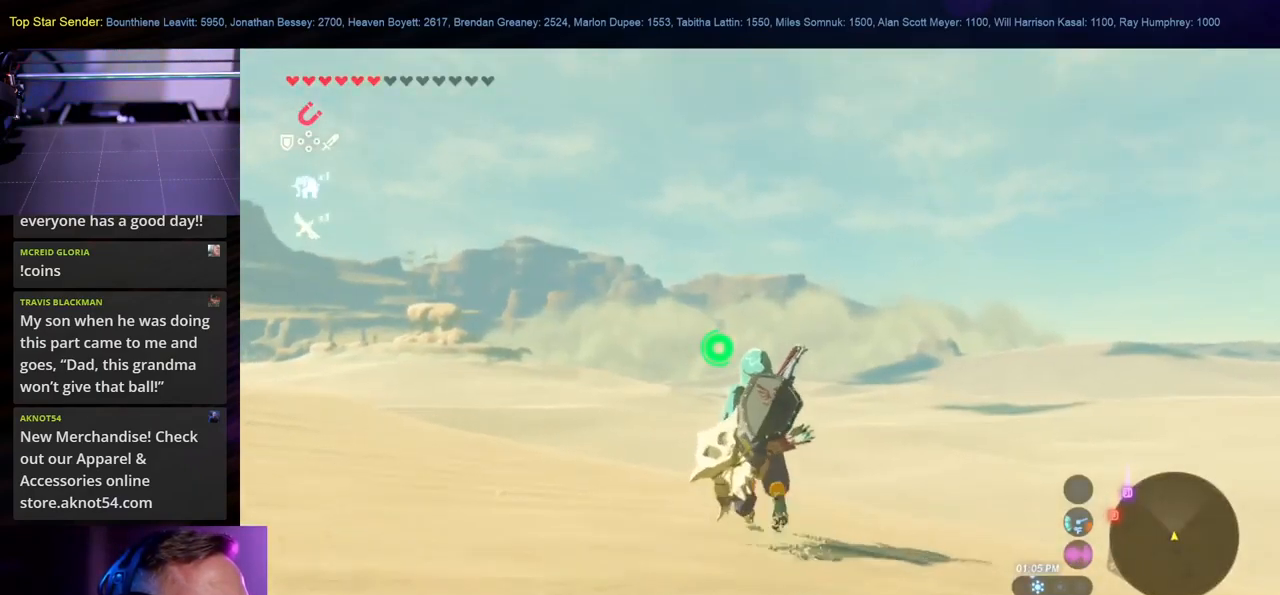
{"buttons": [], "left_stick": "up", "right_stick": "center", "events": [[183, "right_stick", "center"]]}
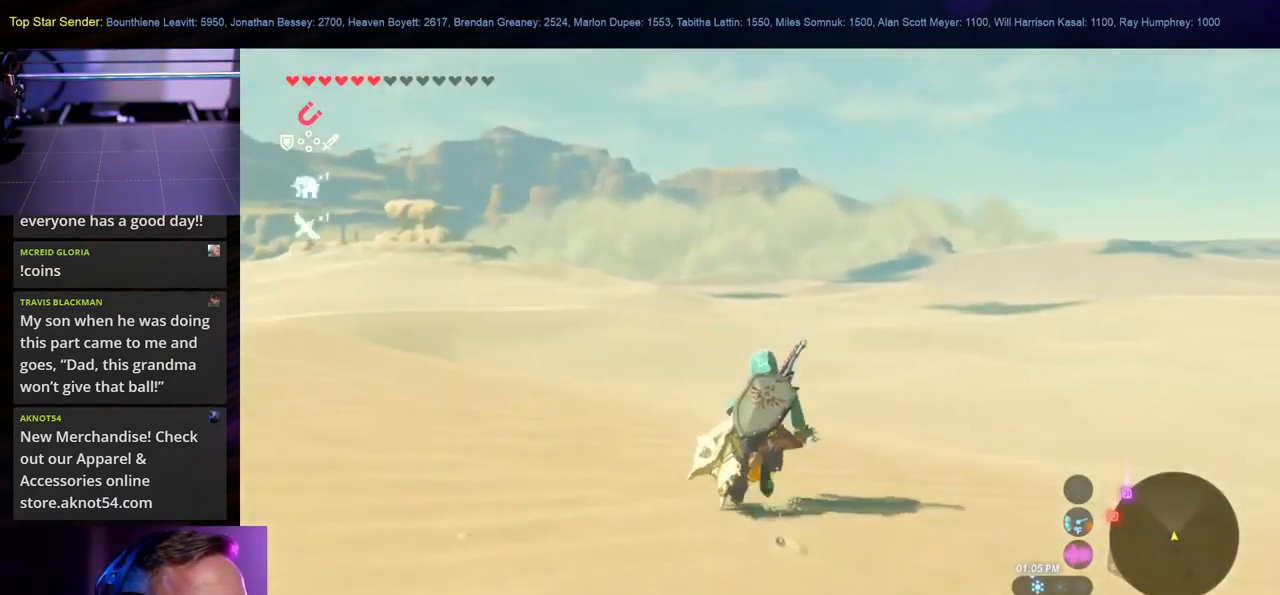
{"buttons": [], "left_stick": "up", "right_stick": "center", "events": []}
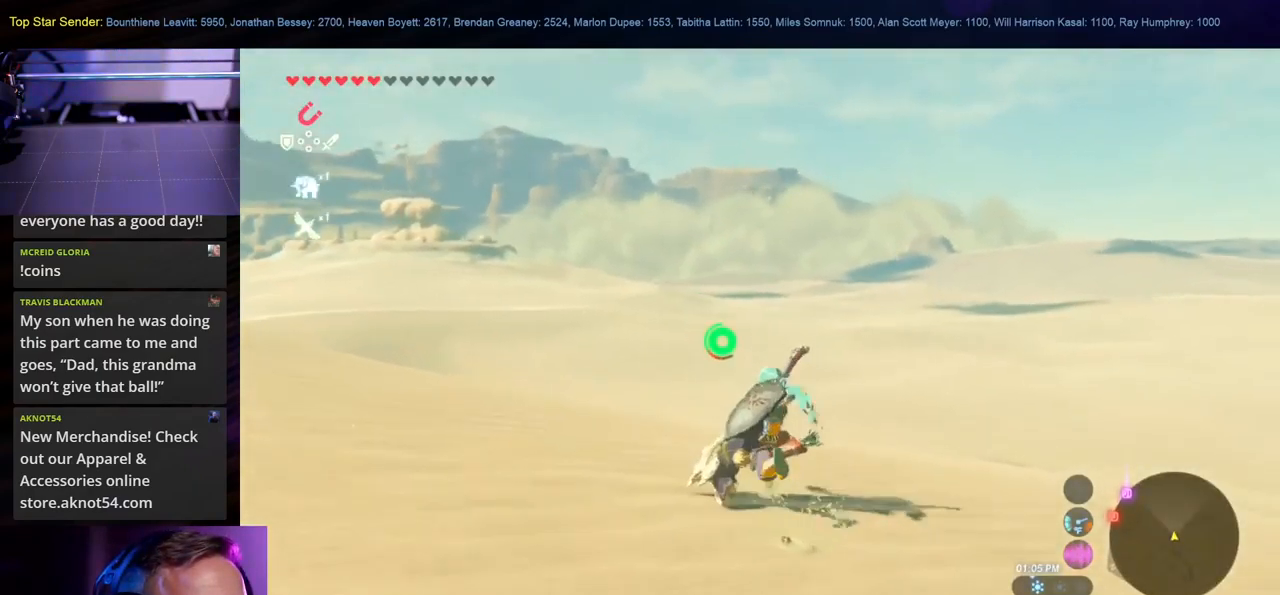
{"buttons": [], "left_stick": "up", "right_stick": "center", "events": []}
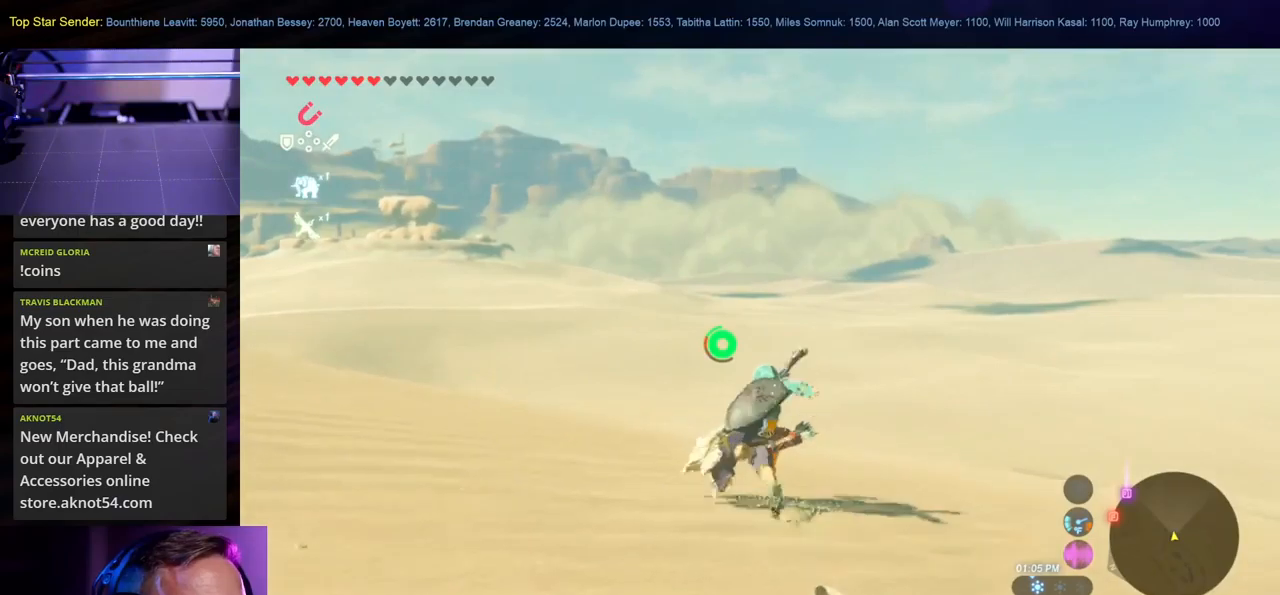
{"buttons": [], "left_stick": "up", "right_stick": "center", "events": []}
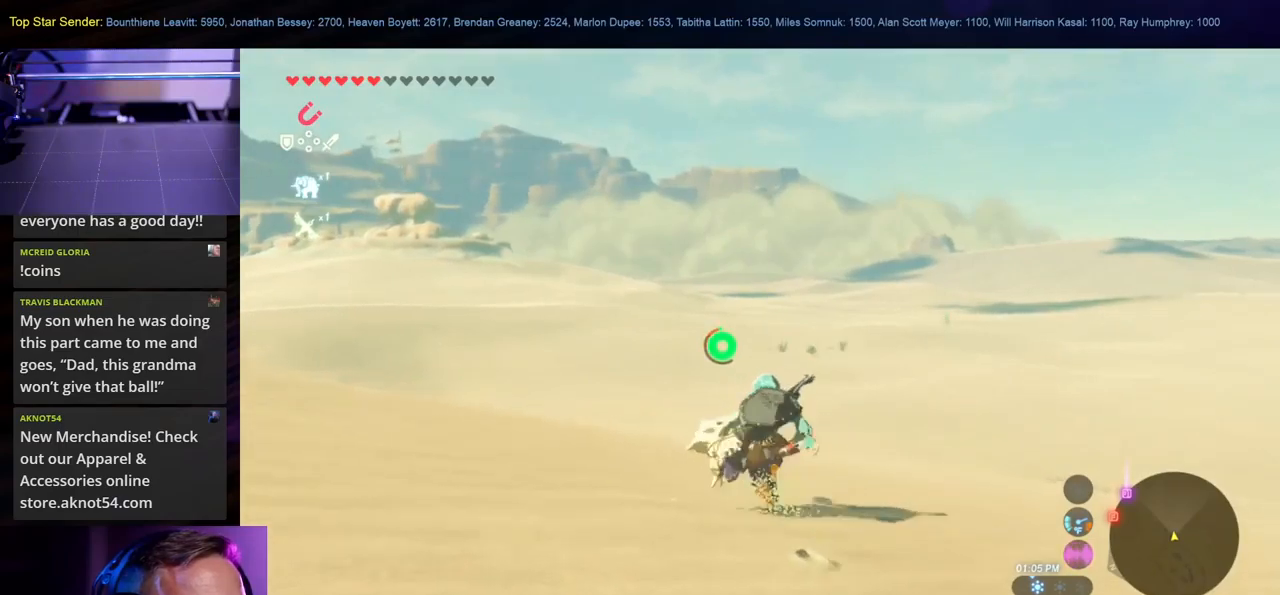
{"buttons": [], "left_stick": "up", "right_stick": "center", "events": []}